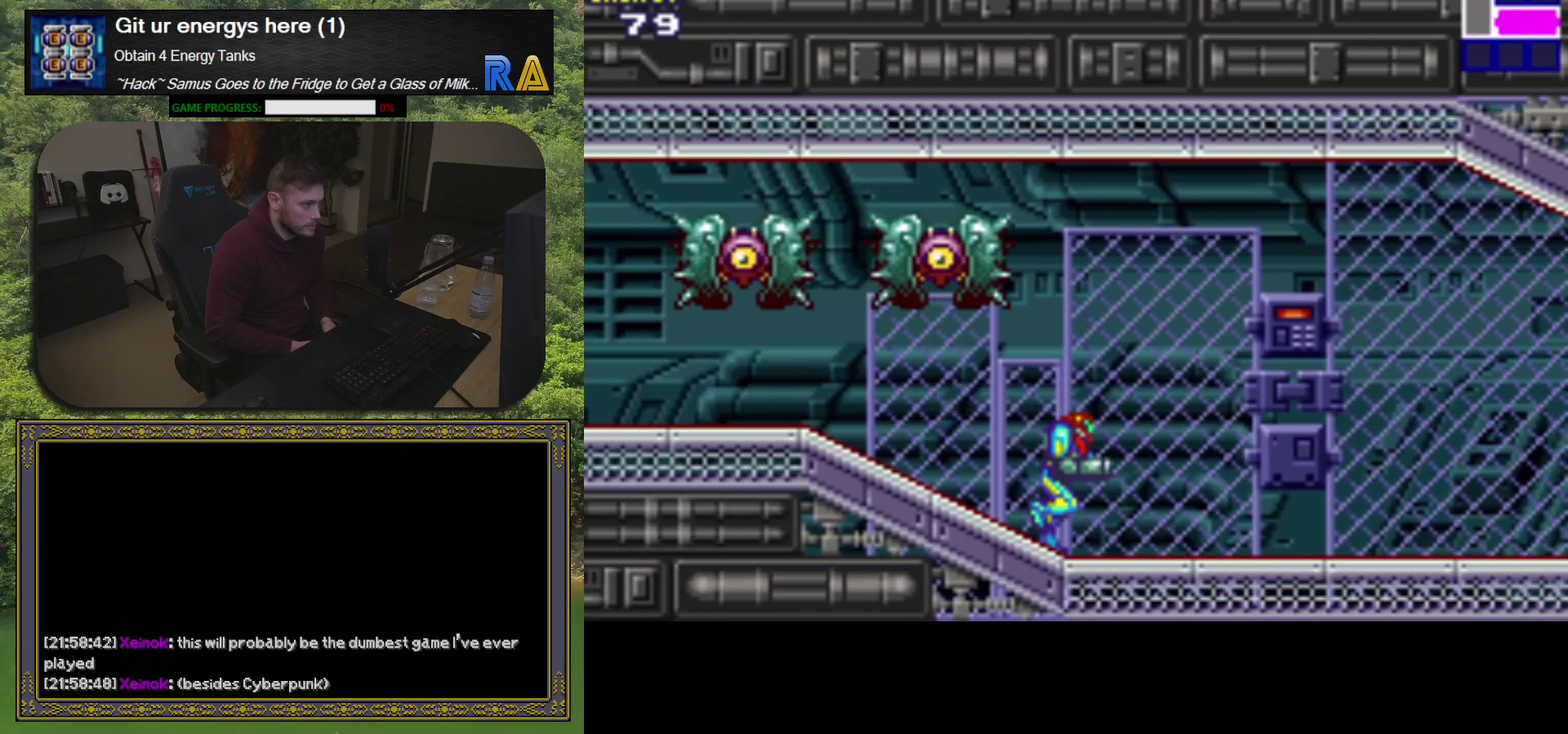
Gameplay with a controller (Xbox layout); each line is a JSON object with the inputs held at the frame after it. "events" lists button and stick changes between this image and that frame as [ms after this image, input, new state], when the widget could be followed in between. Not read: L3 R3 left_stick right_stick.
{"buttons": [], "events": [[433, "DPAD_RIGHT", "up"]]}
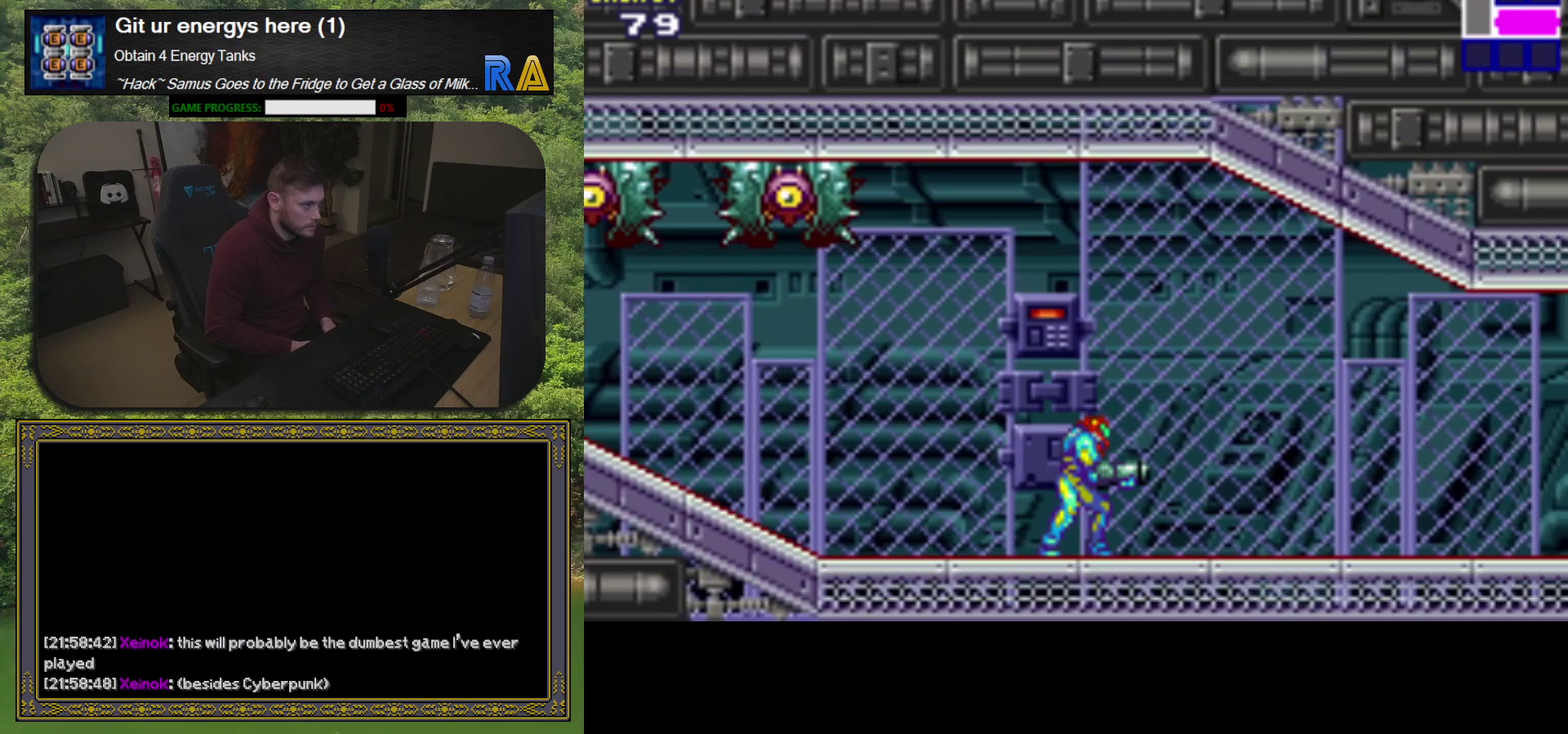
{"buttons": ["X"], "events": [[33, "DPAD_LEFT", "down"], [67, "X", "down"], [183, "DPAD_UP", "down"], [300, "DPAD_LEFT", "up"], [317, "DPAD_UP", "up"]]}
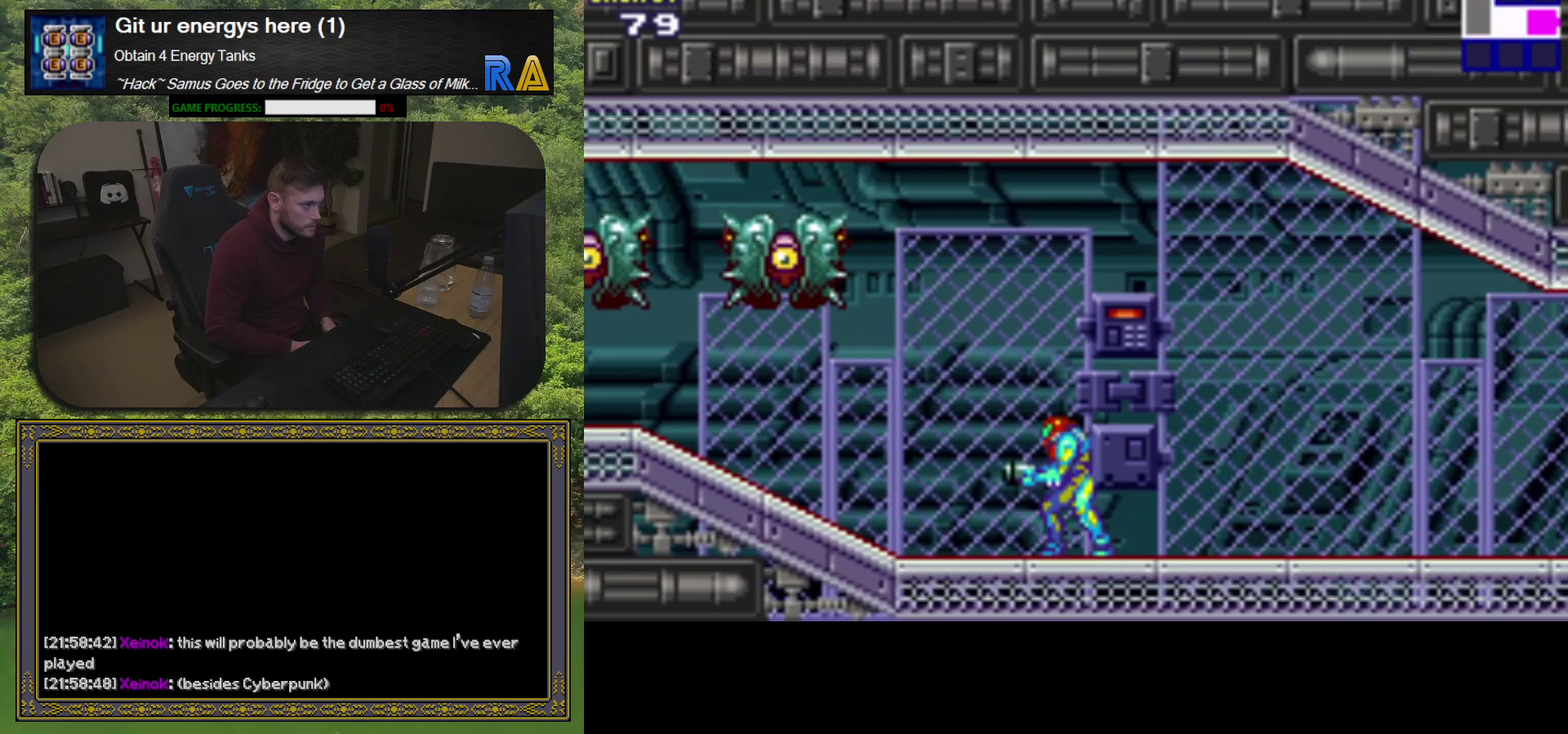
{"buttons": ["DPAD_LEFT"], "events": [[467, "DPAD_LEFT", "down"], [500, "X", "up"]]}
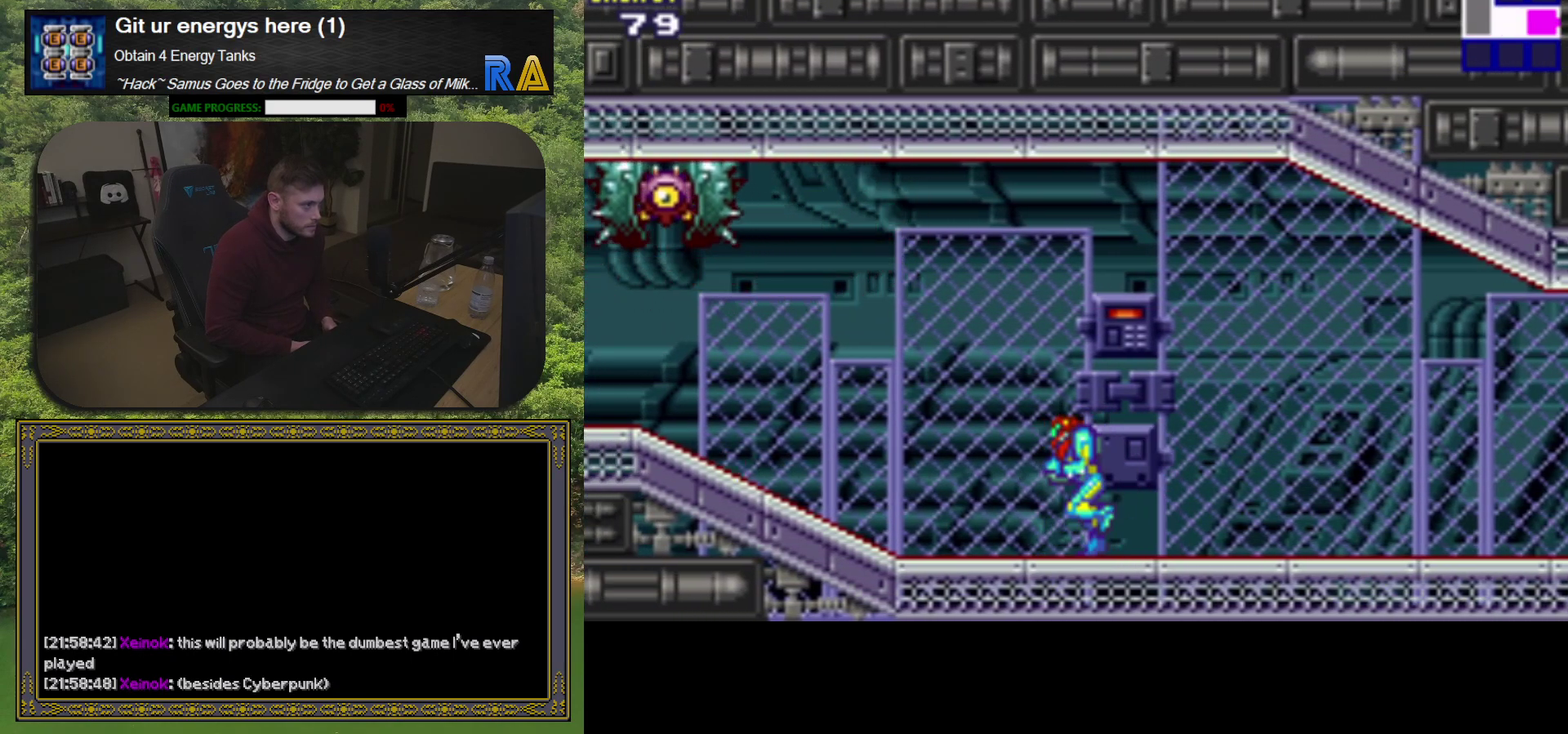
{"buttons": ["DPAD_LEFT"], "events": []}
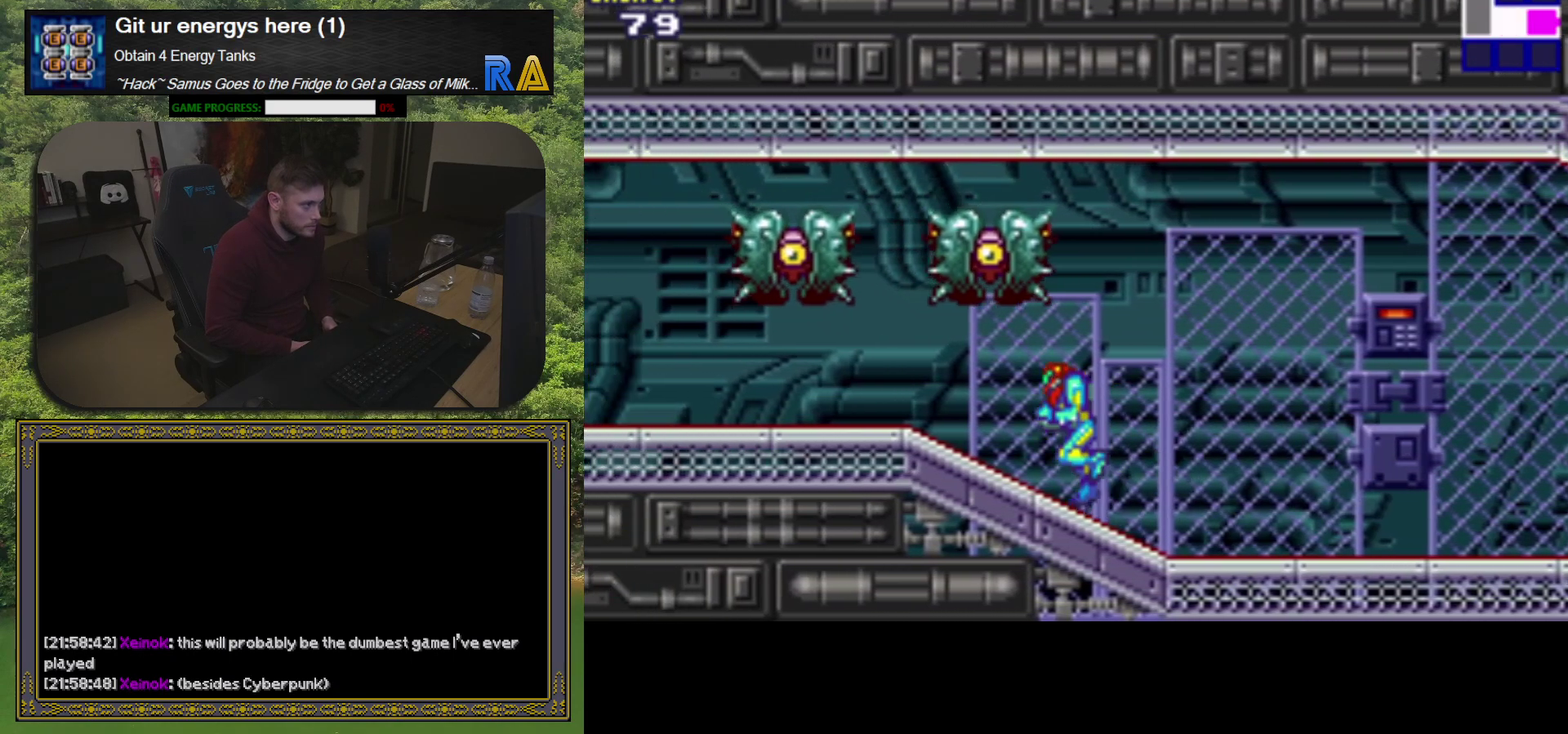
{"buttons": ["DPAD_DOWN", "DPAD_LEFT"], "events": [[350, "DPAD_DOWN", "down"]]}
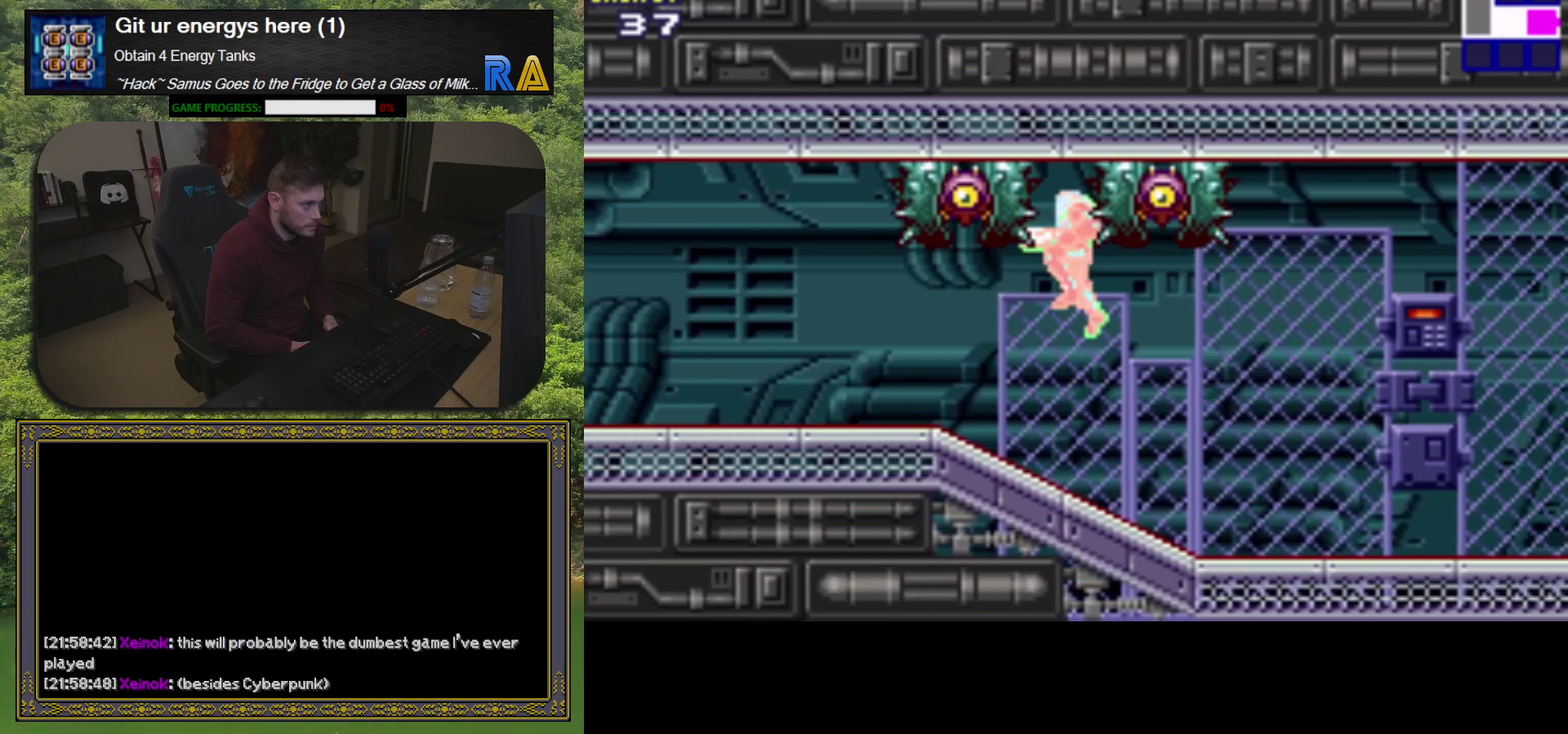
{"buttons": ["DPAD_LEFT"], "events": [[117, "DPAD_DOWN", "up"], [117, "DPAD_LEFT", "up"], [383, "DPAD_LEFT", "down"]]}
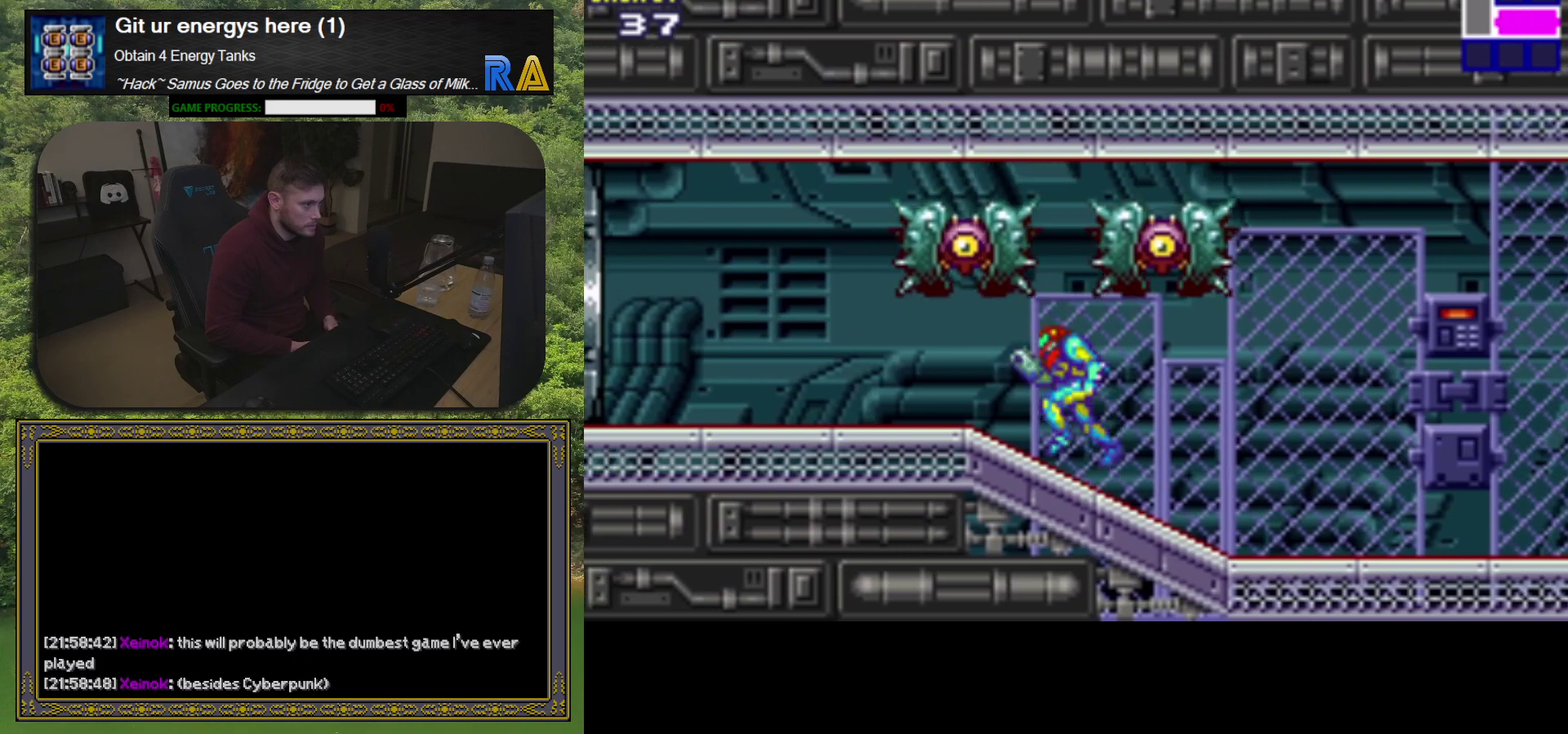
{"buttons": ["DPAD_DOWN", "DPAD_LEFT"], "events": [[200, "DPAD_DOWN", "down"]]}
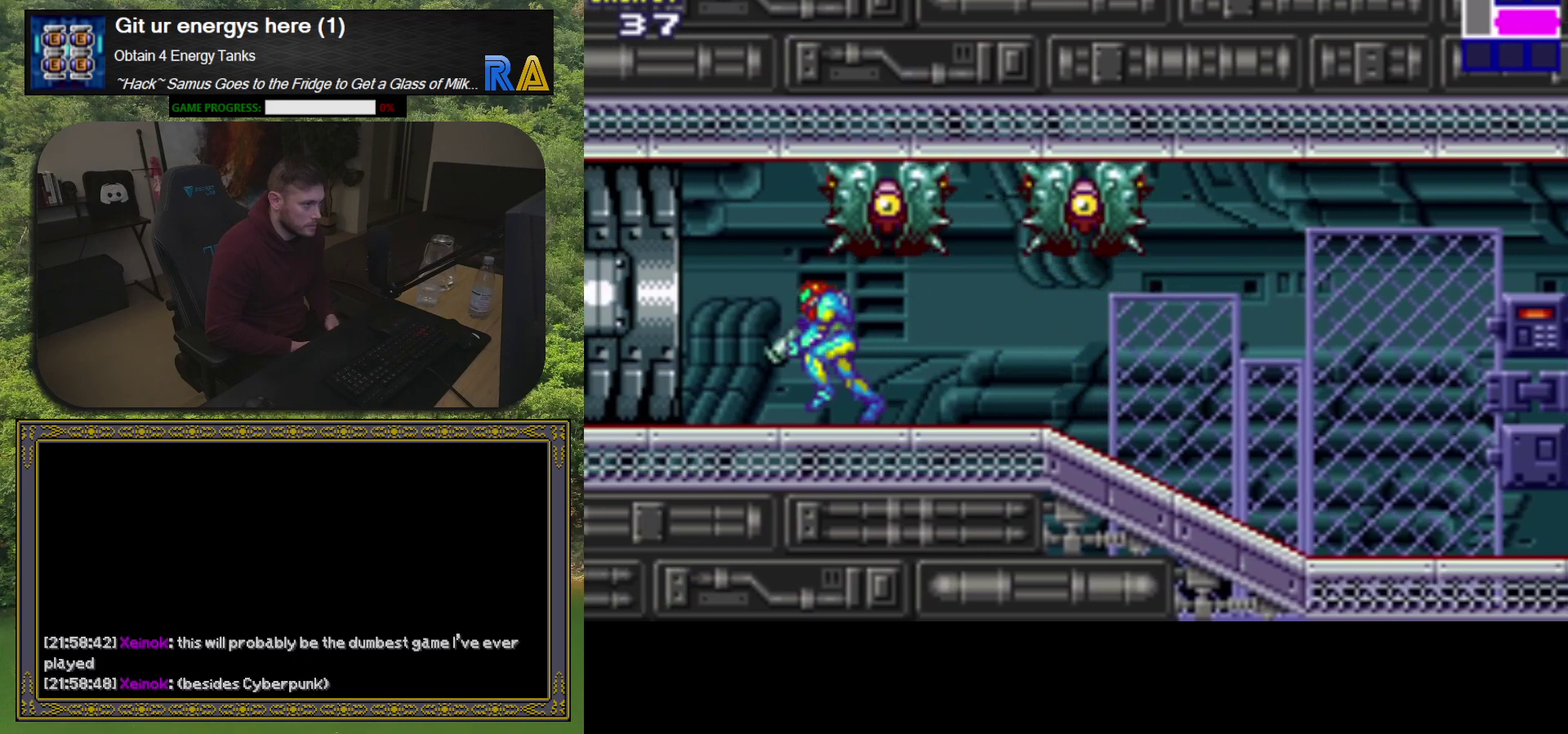
{"buttons": [], "events": [[417, "DPAD_DOWN", "up"], [467, "DPAD_LEFT", "up"]]}
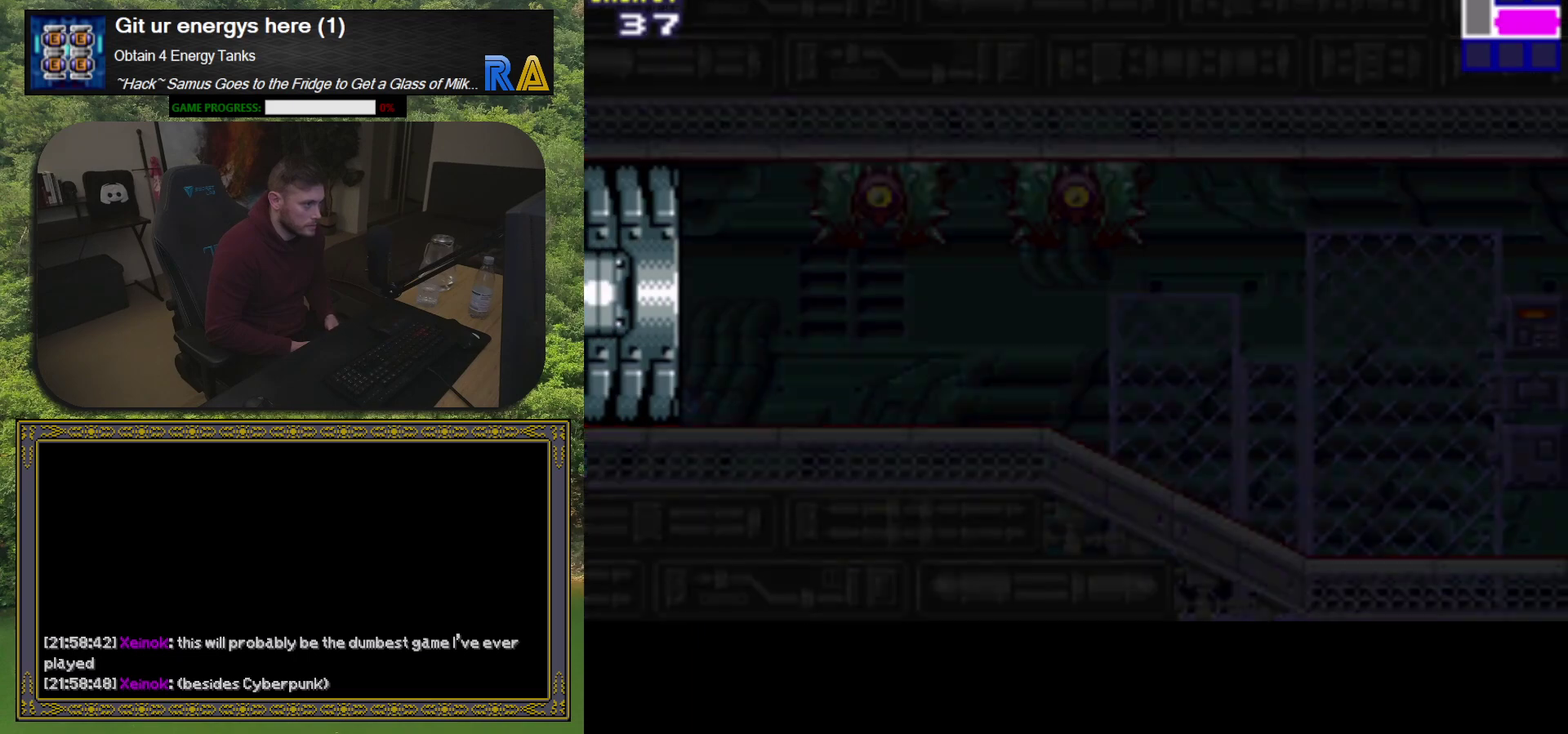
{"buttons": [], "events": []}
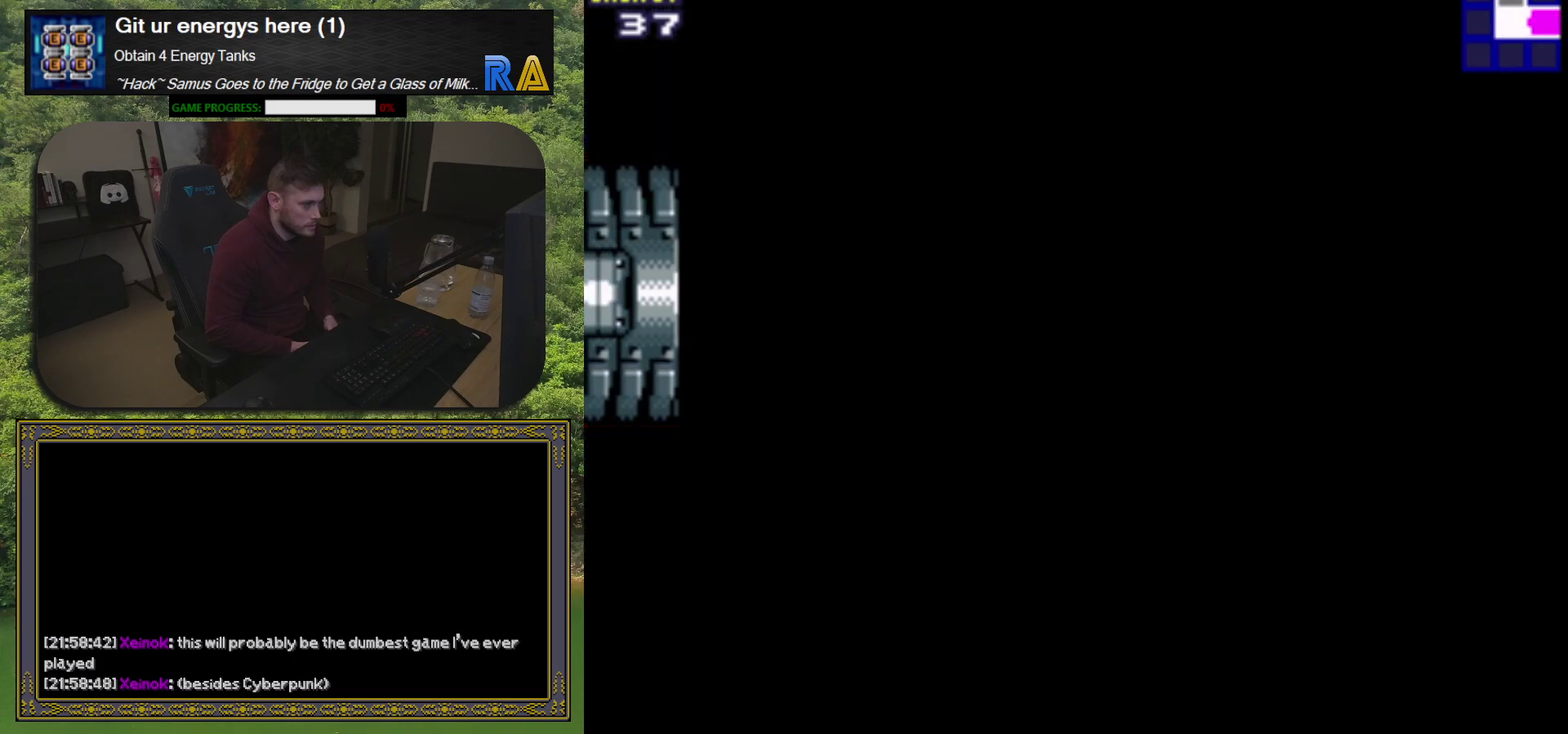
{"buttons": [], "events": []}
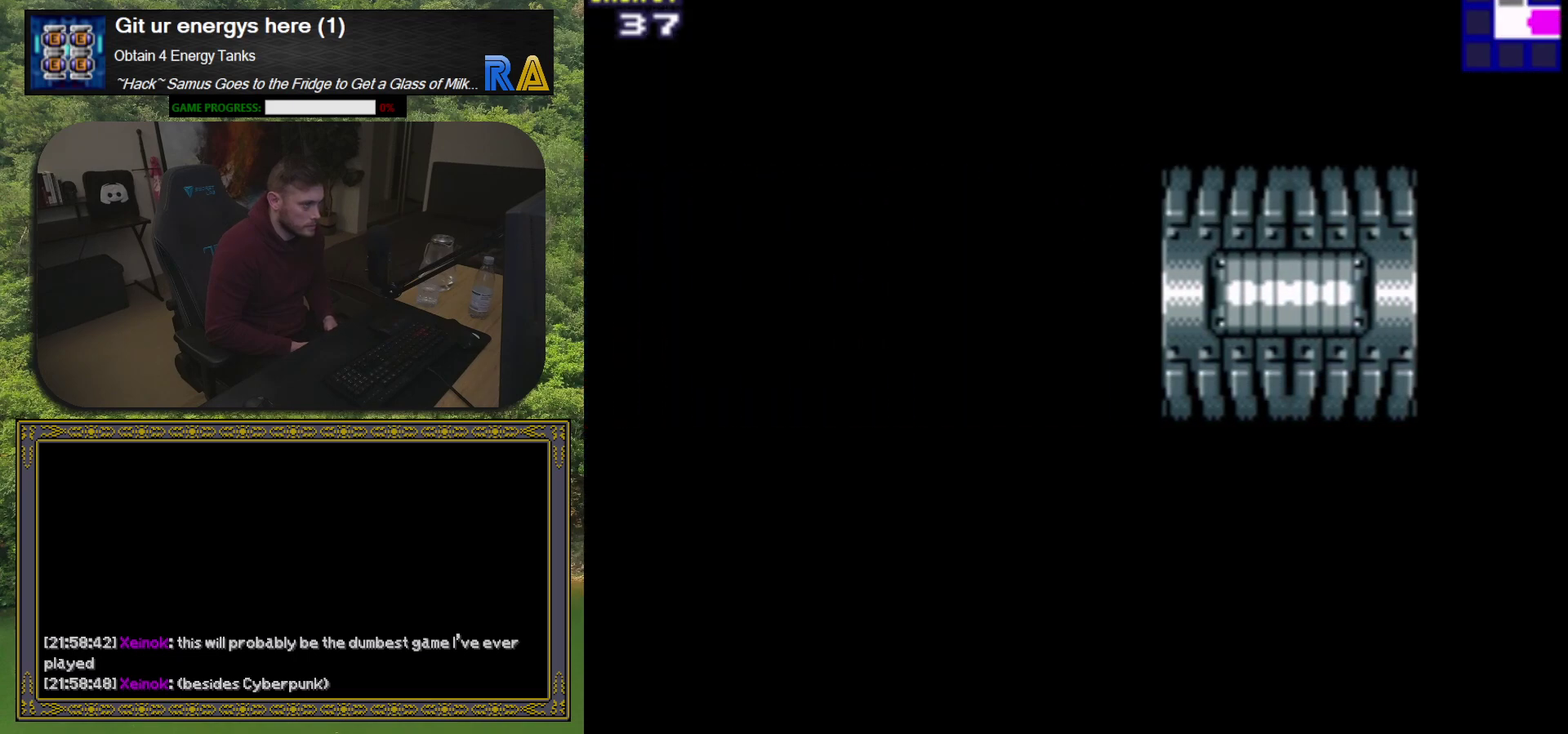
{"buttons": [], "events": []}
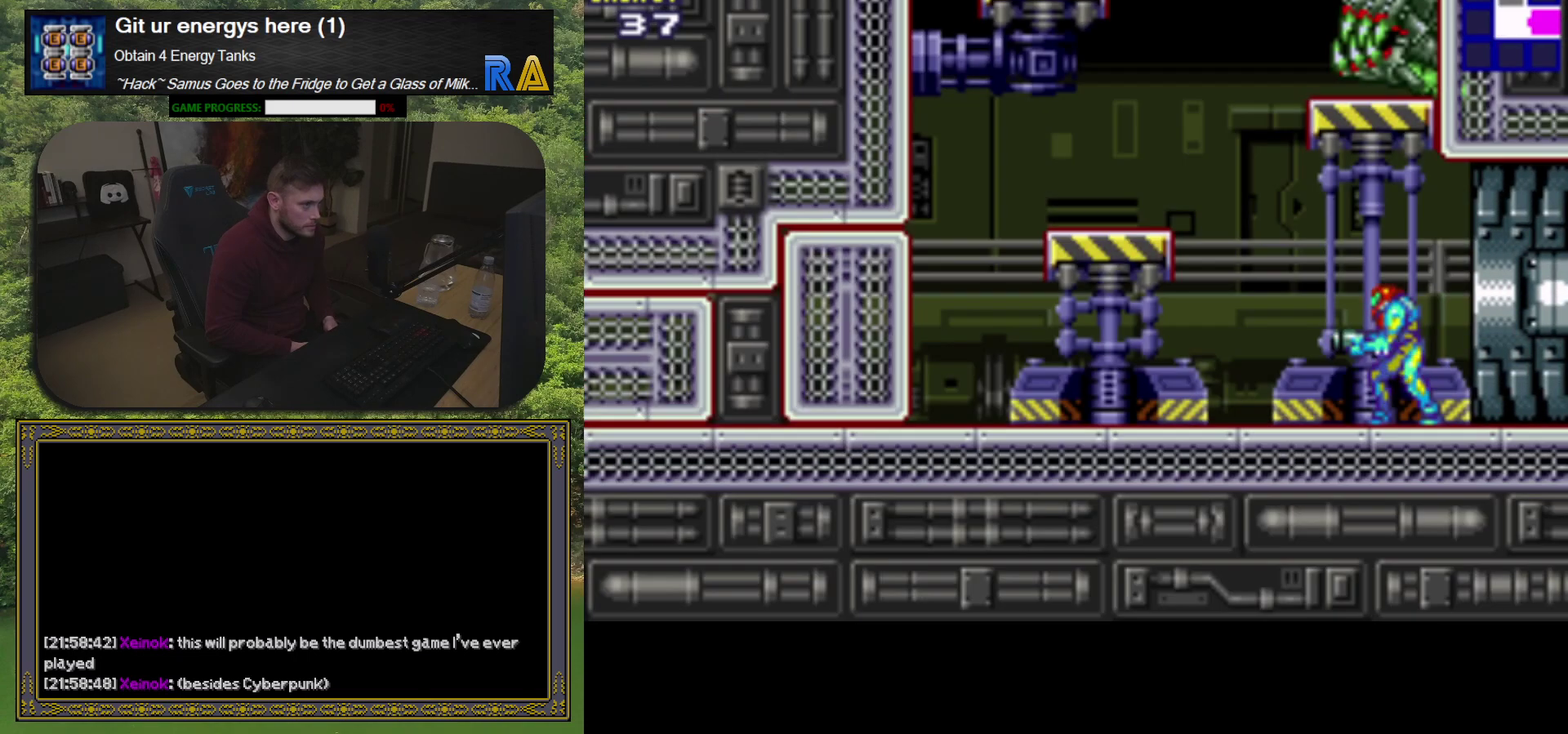
{"buttons": ["DPAD_LEFT"], "events": [[267, "DPAD_LEFT", "down"]]}
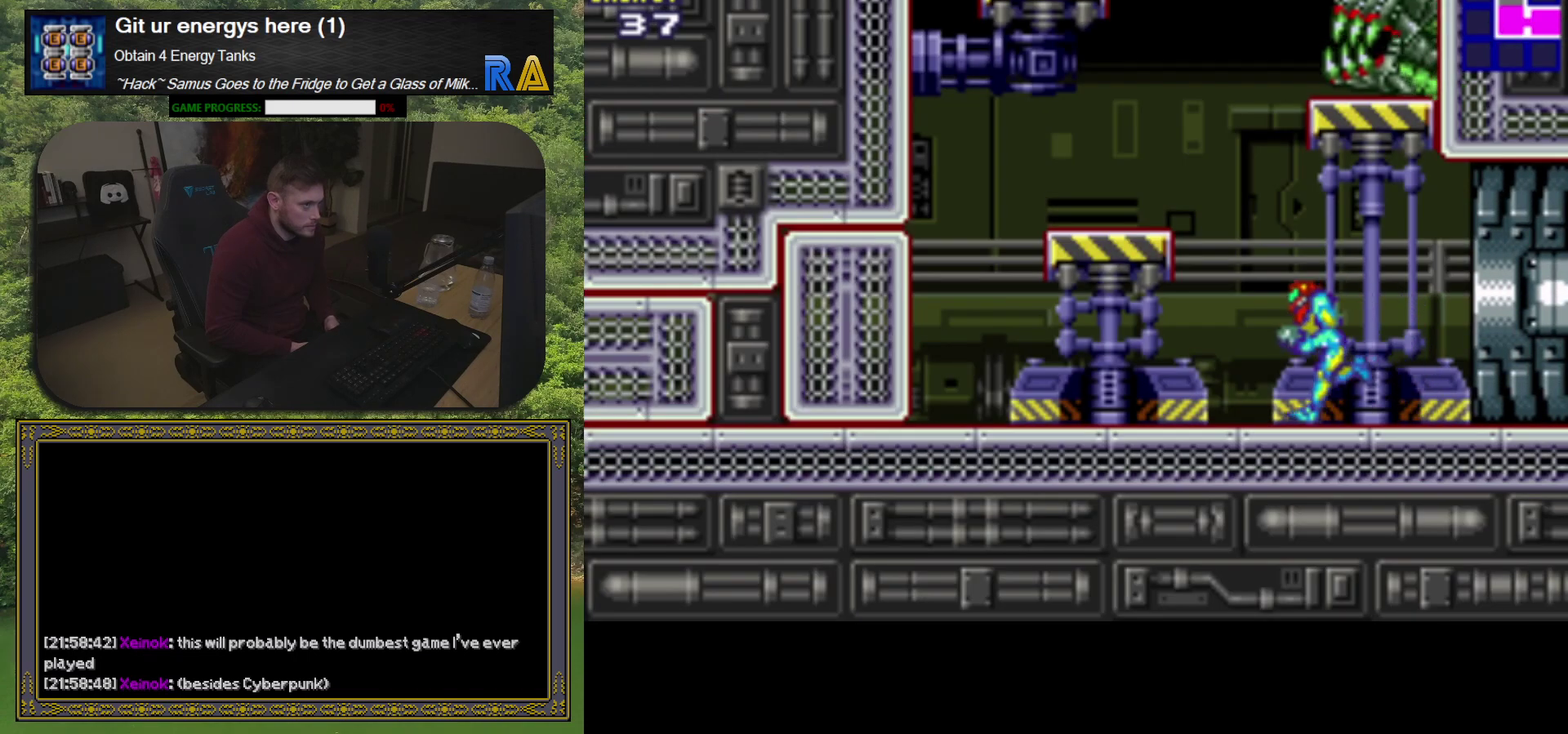
{"buttons": ["A", "DPAD_LEFT"], "events": [[83, "DPAD_LEFT", "up"], [250, "A", "down"], [483, "DPAD_LEFT", "down"]]}
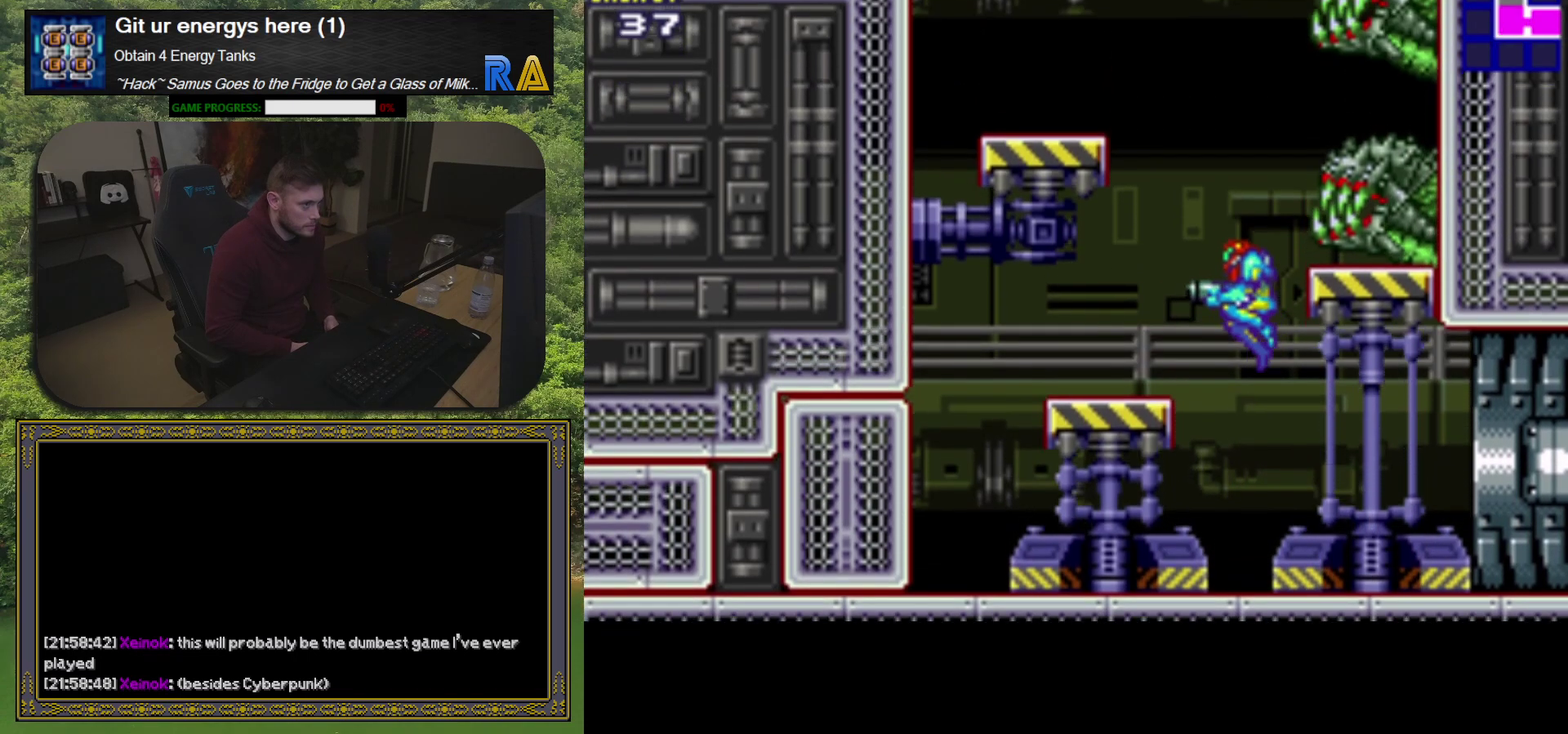
{"buttons": ["A"], "events": [[133, "A", "up"], [267, "DPAD_LEFT", "up"], [433, "A", "down"]]}
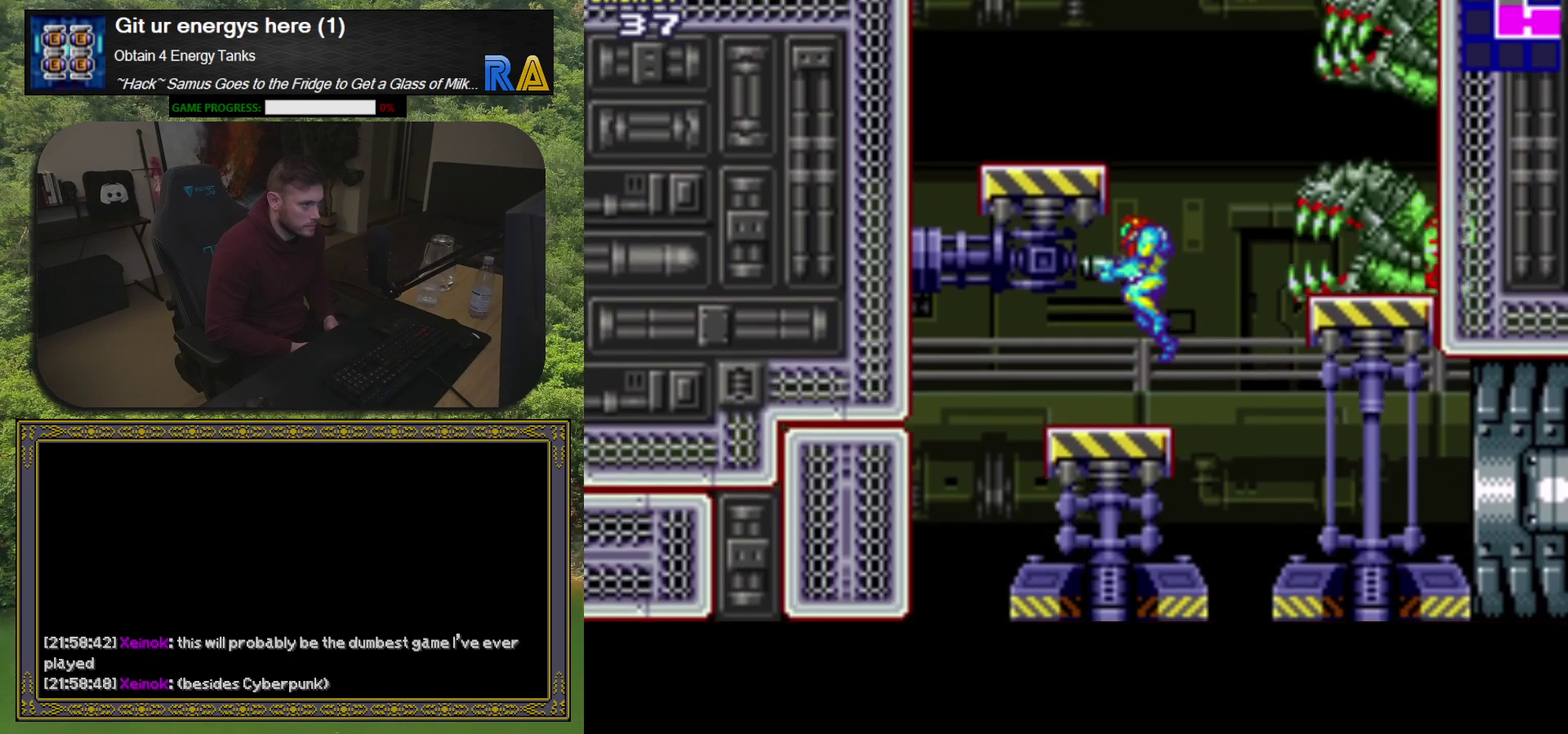
{"buttons": [], "events": [[217, "DPAD_LEFT", "down"], [300, "A", "up"], [467, "DPAD_LEFT", "up"]]}
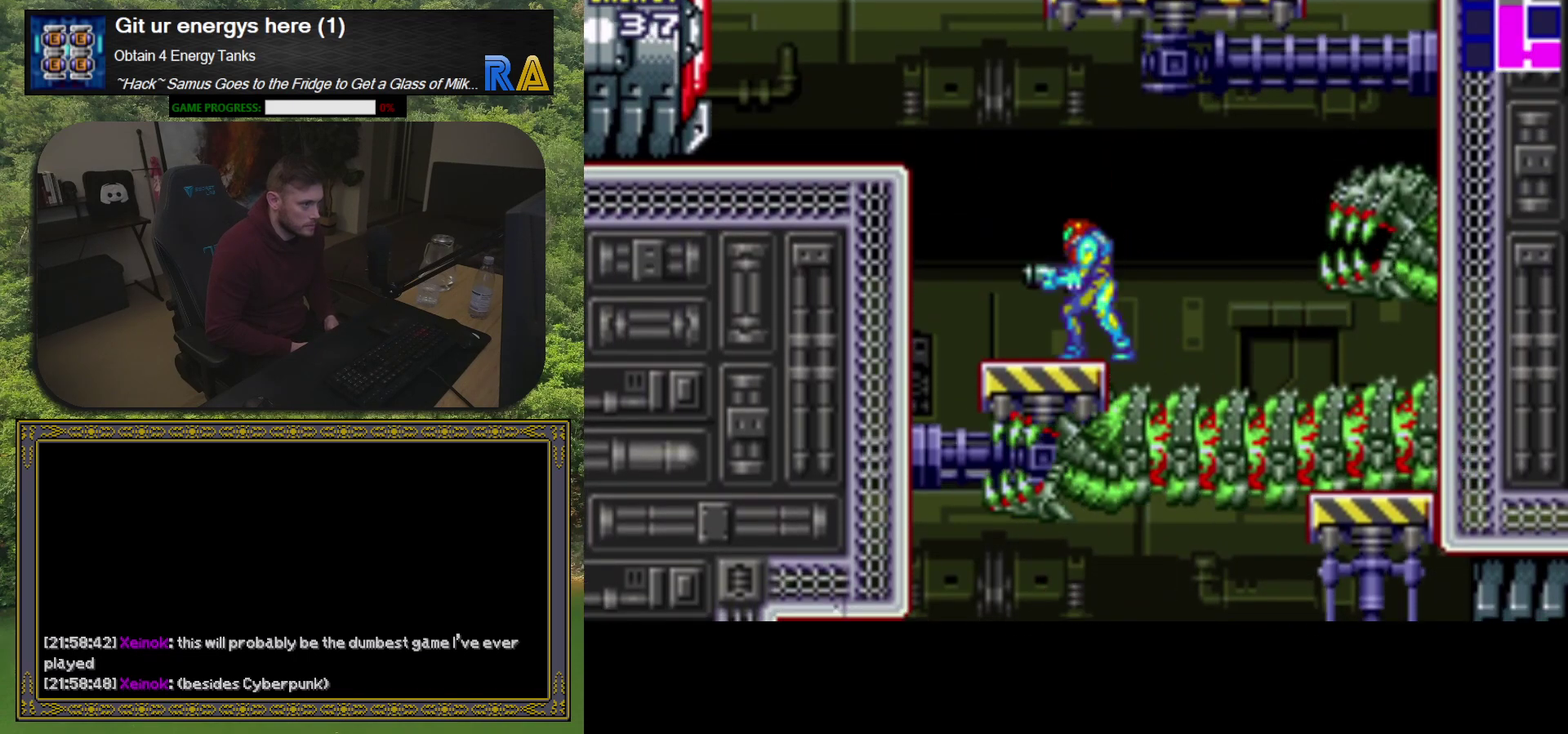
{"buttons": ["A", "DPAD_LEFT"], "events": [[83, "DPAD_LEFT", "down"], [117, "A", "down"]]}
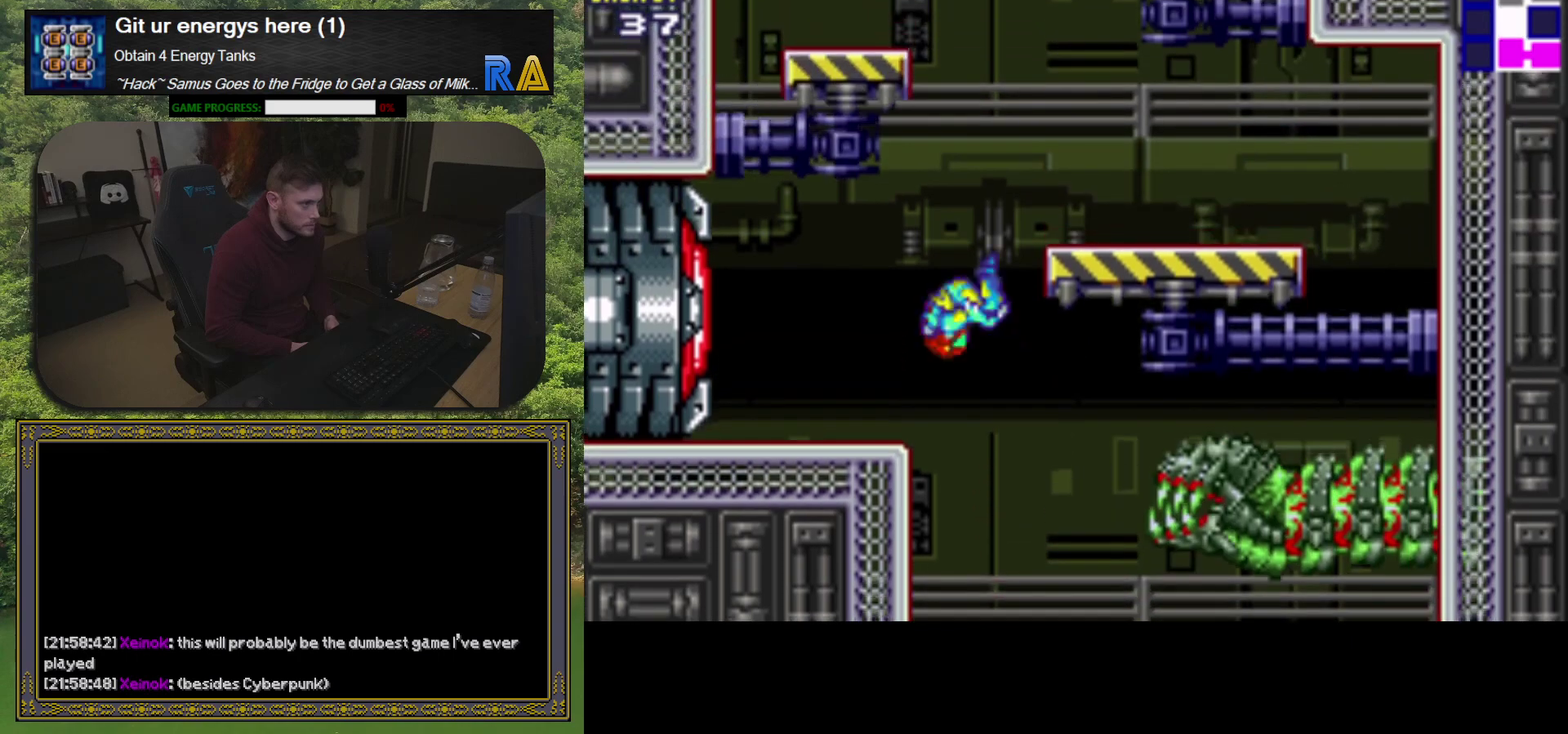
{"buttons": ["X"], "events": [[150, "A", "up"], [500, "DPAD_LEFT", "up"], [500, "X", "down"]]}
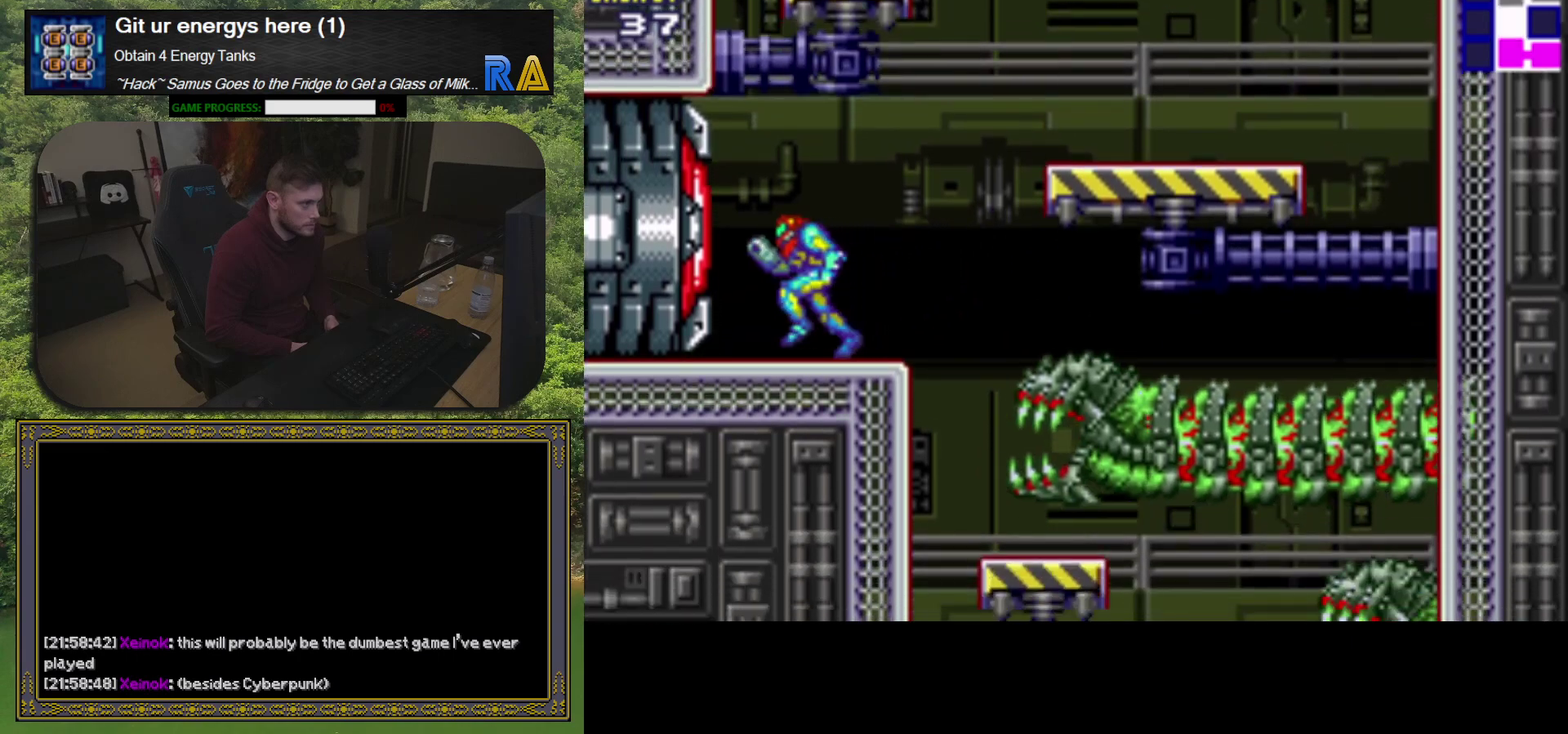
{"buttons": [], "events": [[150, "X", "up"], [250, "X", "down"], [333, "X", "up"], [433, "X", "down"], [483, "X", "up"]]}
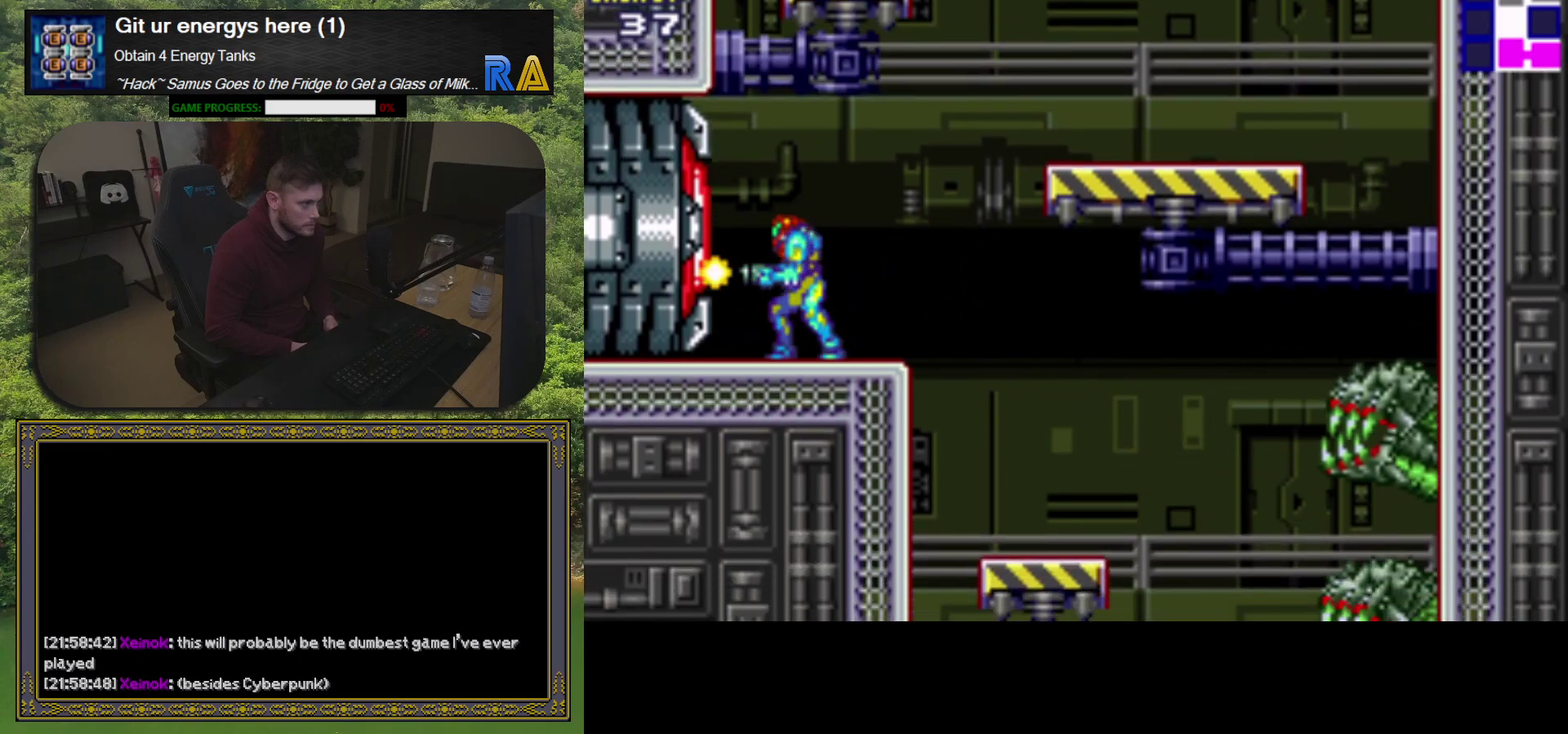
{"buttons": ["A", "DPAD_RIGHT"], "events": [[117, "DPAD_RIGHT", "down"], [367, "A", "down"]]}
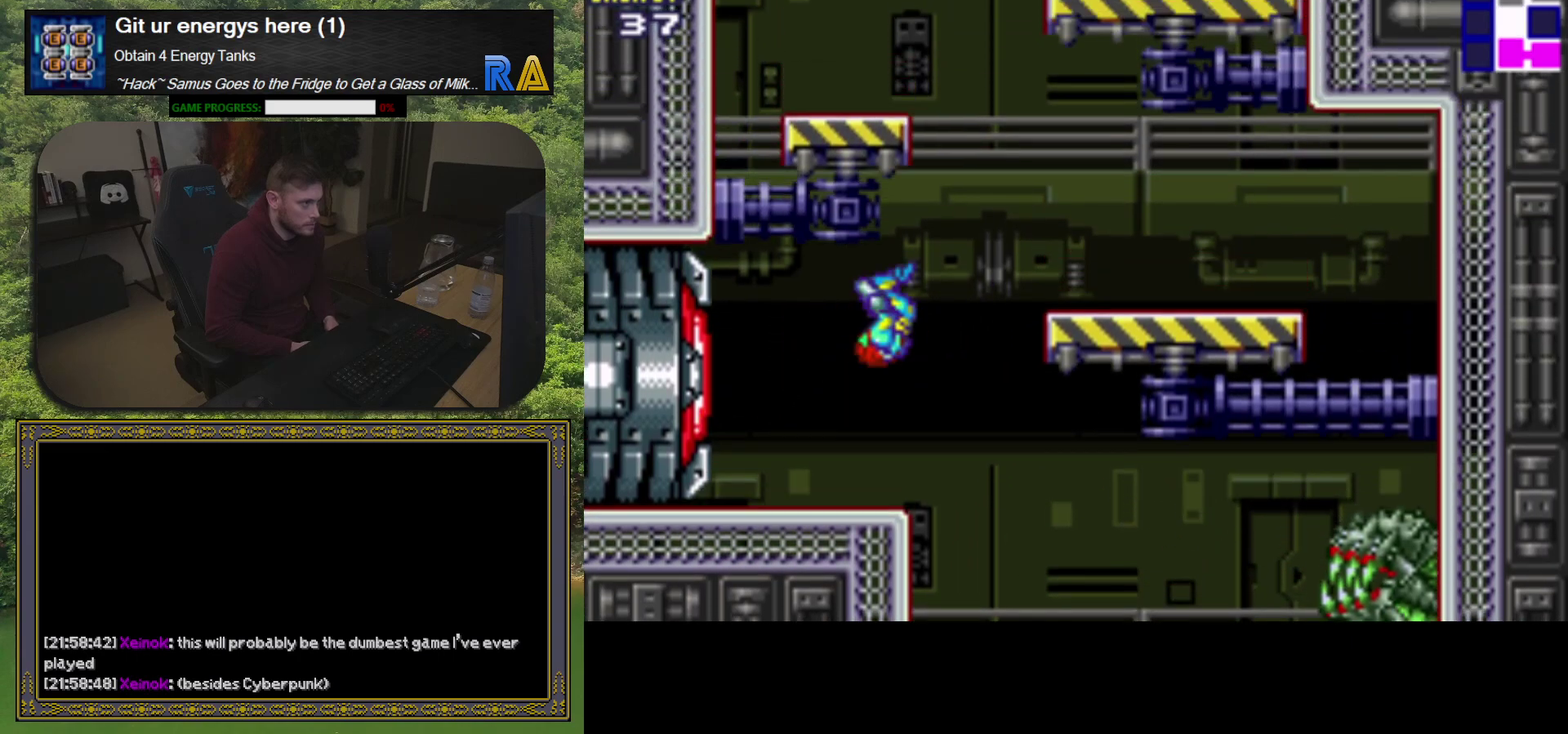
{"buttons": [], "events": [[433, "A", "up"], [483, "DPAD_RIGHT", "up"]]}
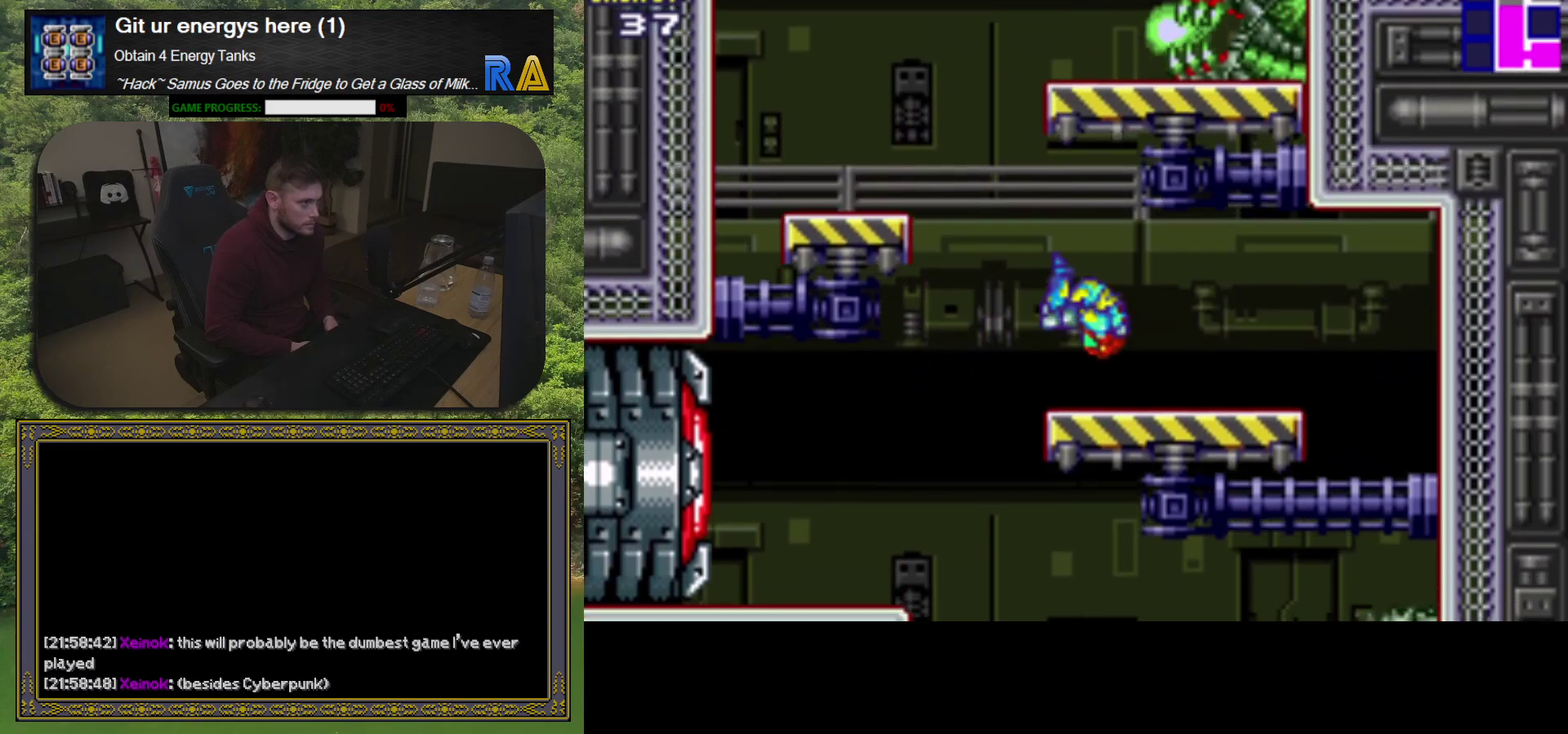
{"buttons": ["A", "DPAD_LEFT"], "events": [[133, "DPAD_LEFT", "down"], [367, "A", "down"]]}
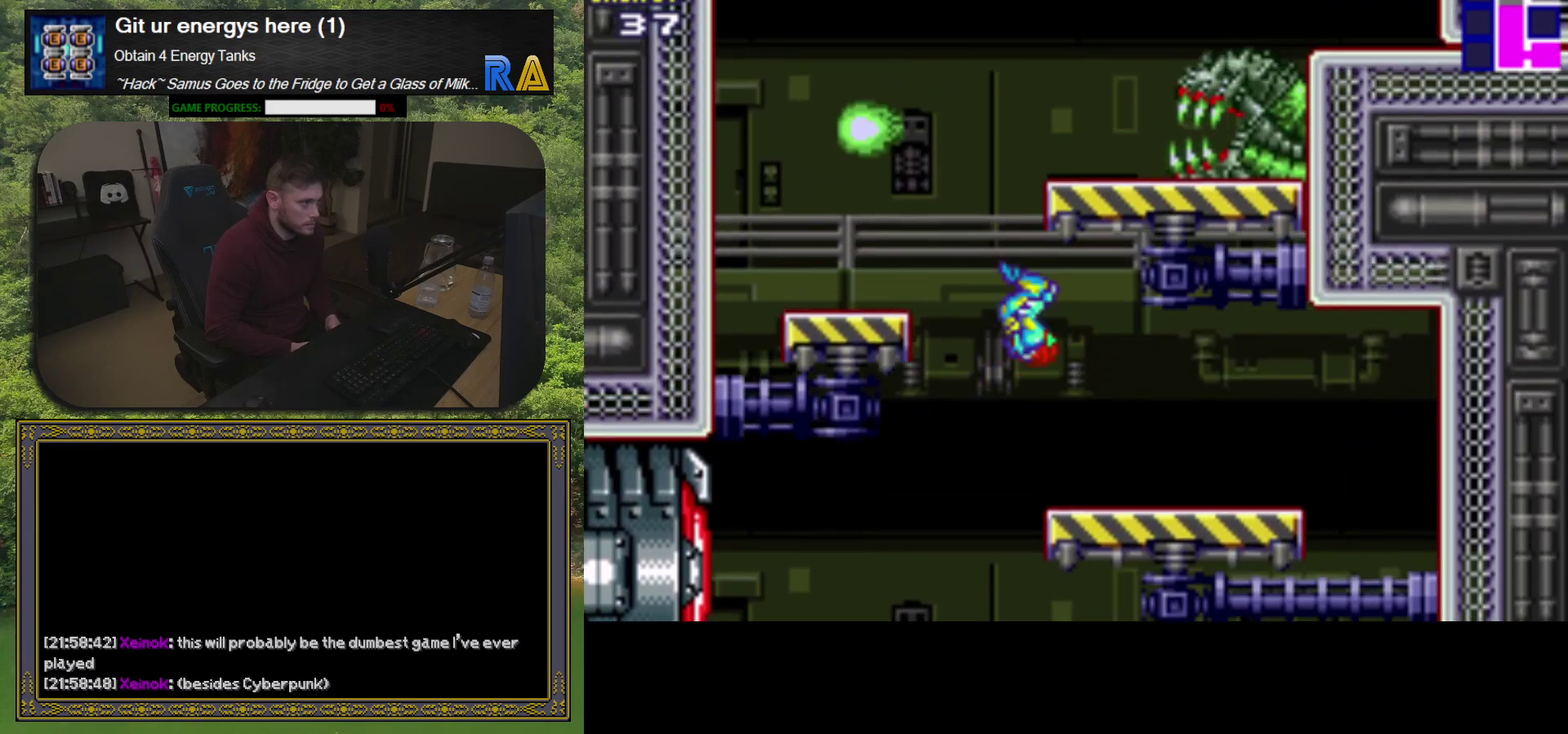
{"buttons": [], "events": [[350, "A", "up"], [417, "DPAD_LEFT", "up"]]}
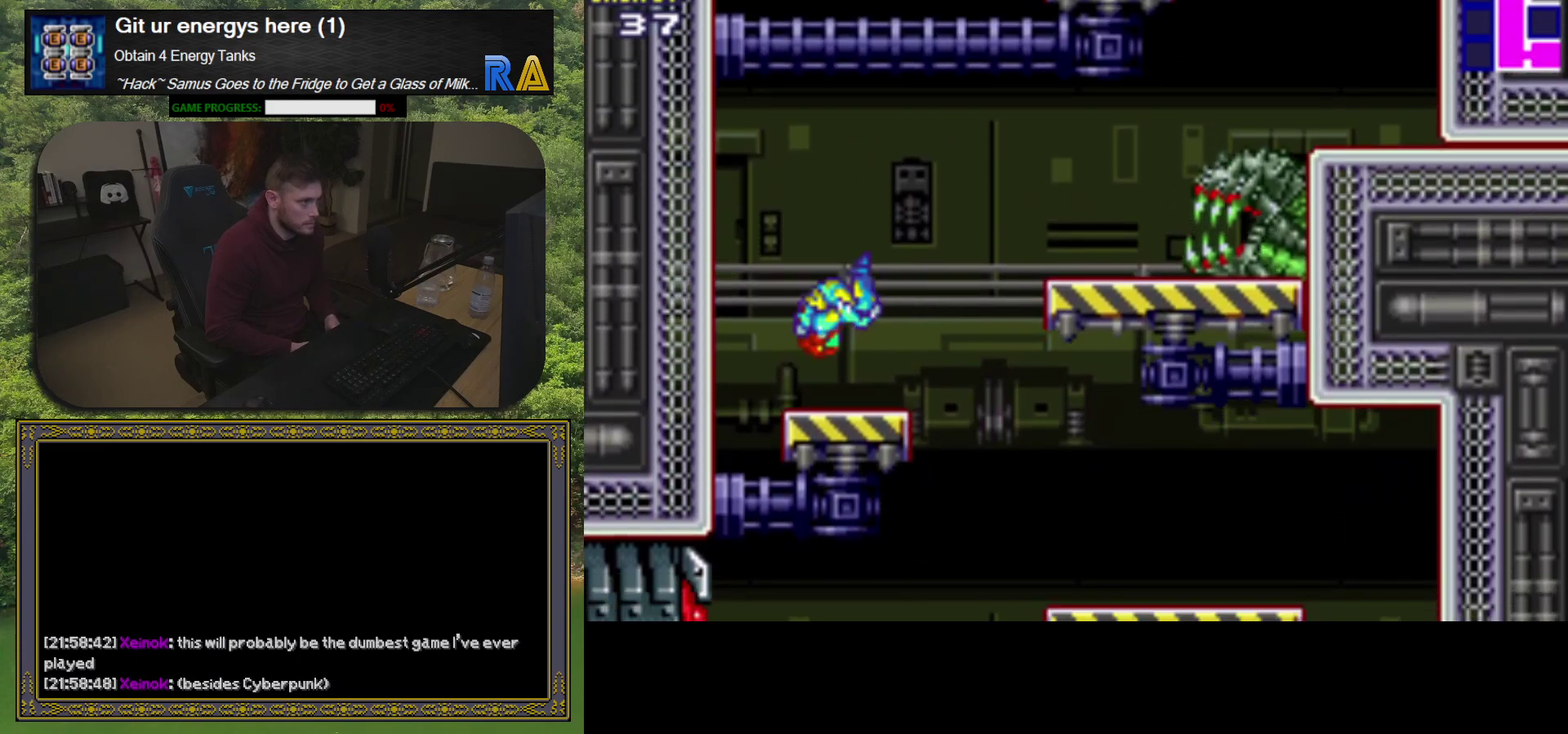
{"buttons": ["A", "DPAD_RIGHT"], "events": [[167, "DPAD_RIGHT", "down"], [383, "A", "down"]]}
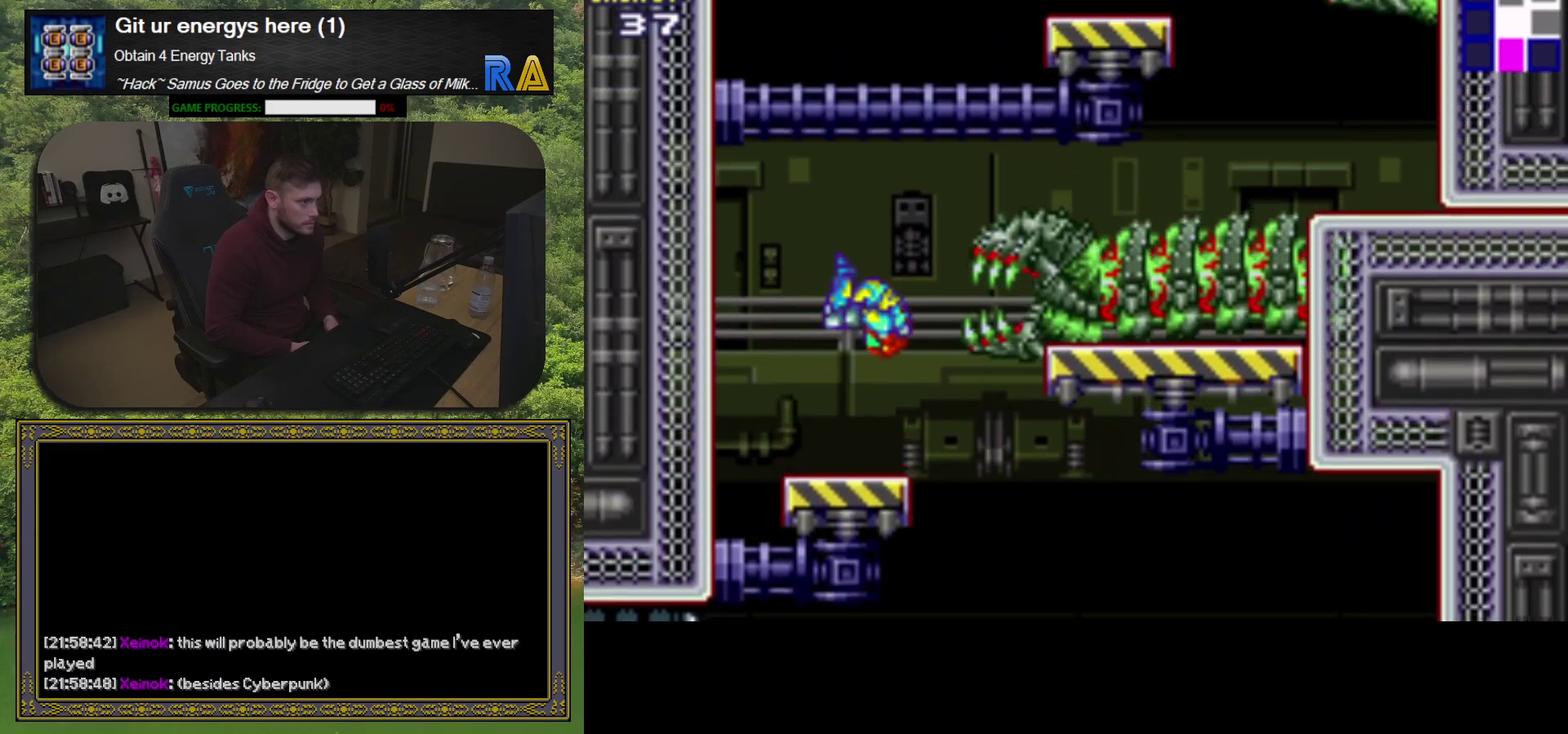
{"buttons": ["A", "DPAD_RIGHT"], "events": [[167, "DPAD_RIGHT", "up"], [283, "DPAD_RIGHT", "down"]]}
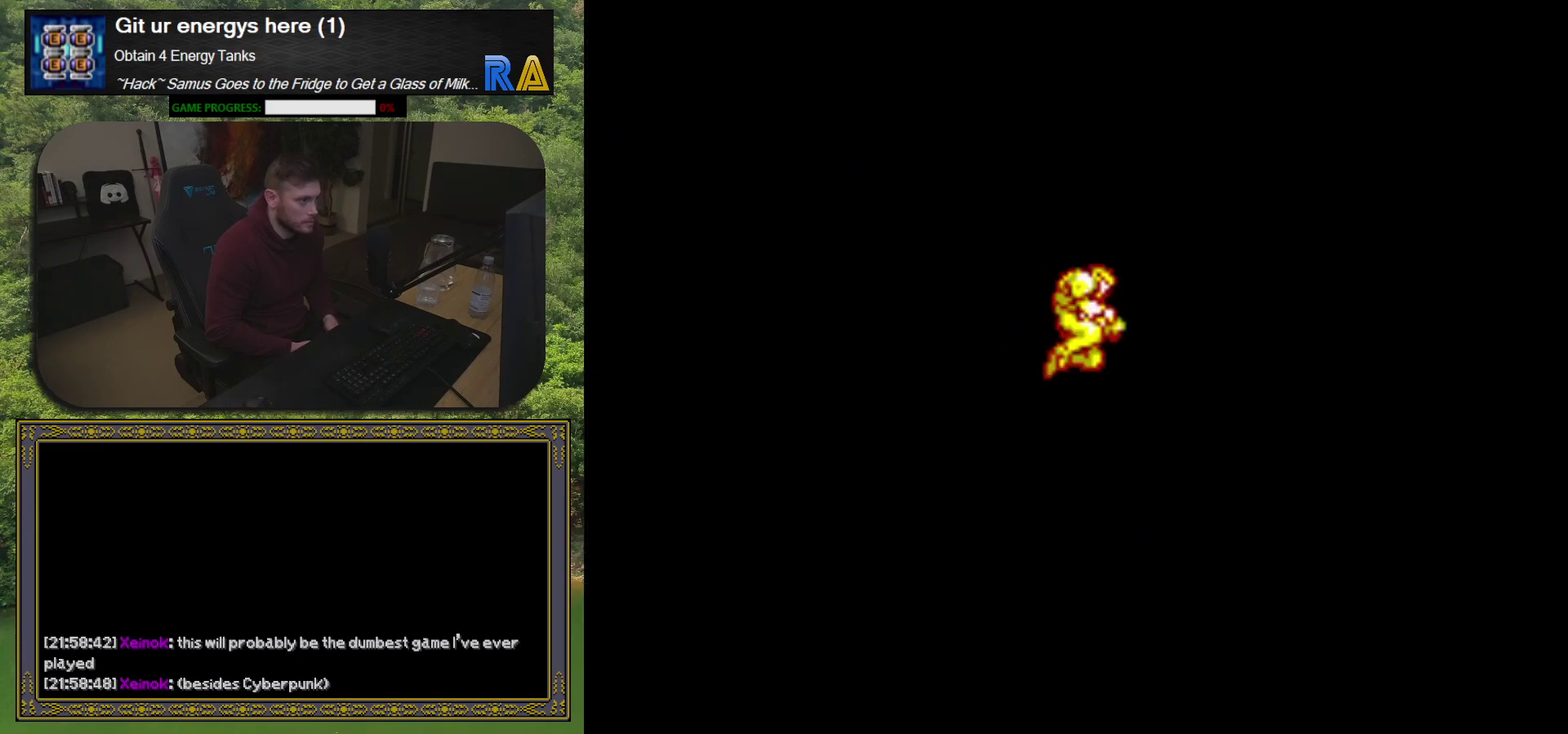
{"buttons": [], "events": [[50, "A", "up"], [67, "DPAD_RIGHT", "up"]]}